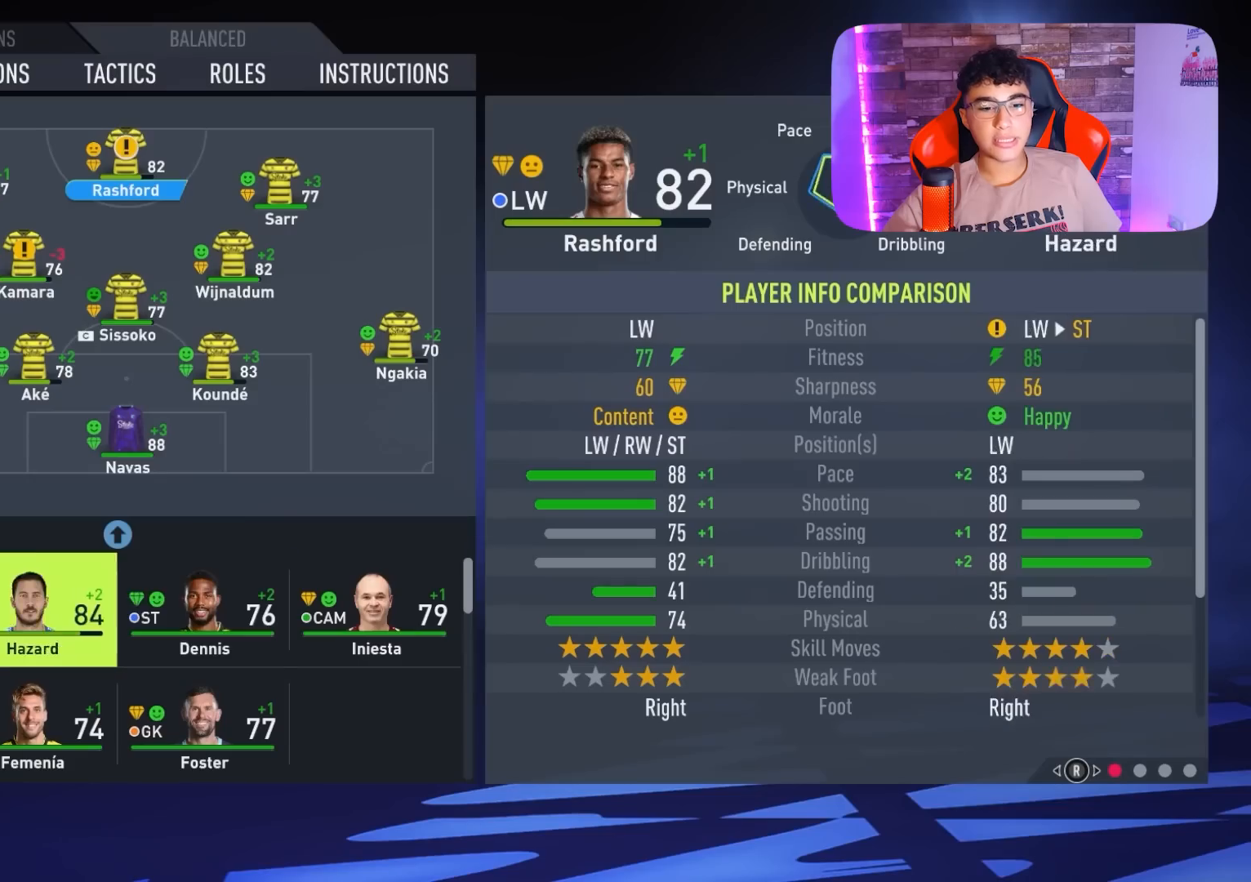
Gameplay with a controller (PlayStation layout); each line is a JSON object with the inputs held at the frame after it. "events" lists button and stick changes between this image and that frame as [ms after this image, input, new state], when the widget could be followed in between.
{"buttons": [], "left_stick": "center", "right_stick": "center", "events": [[67, "DPAD_RIGHT", "up"], [133, "CROSS", "down"], [300, "CROSS", "up"]]}
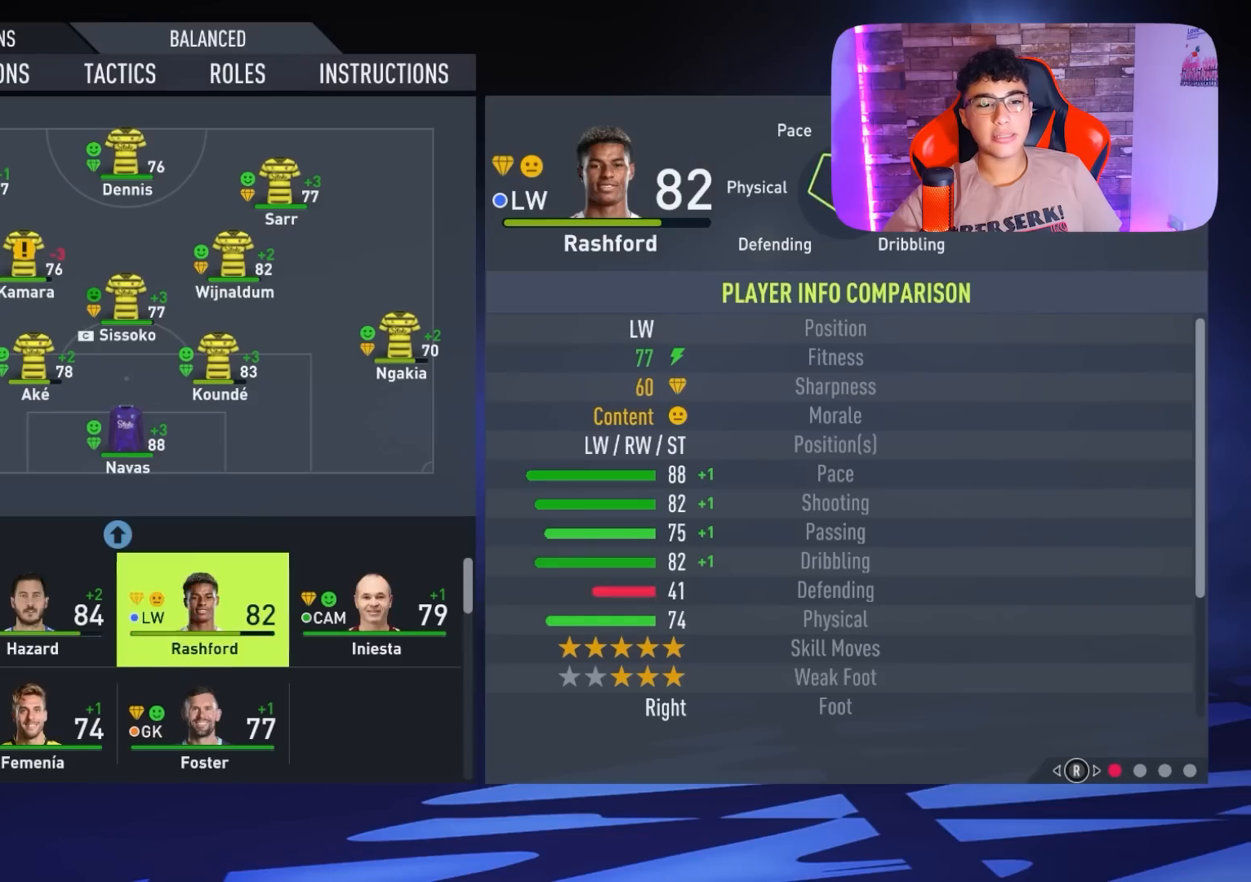
{"buttons": ["DPAD_UP"], "left_stick": "center", "right_stick": "center", "events": [[33, "DPAD_UP", "down"], [133, "DPAD_UP", "up"], [233, "DPAD_UP", "down"], [400, "DPAD_UP", "up"], [433, "DPAD_UP", "down"]]}
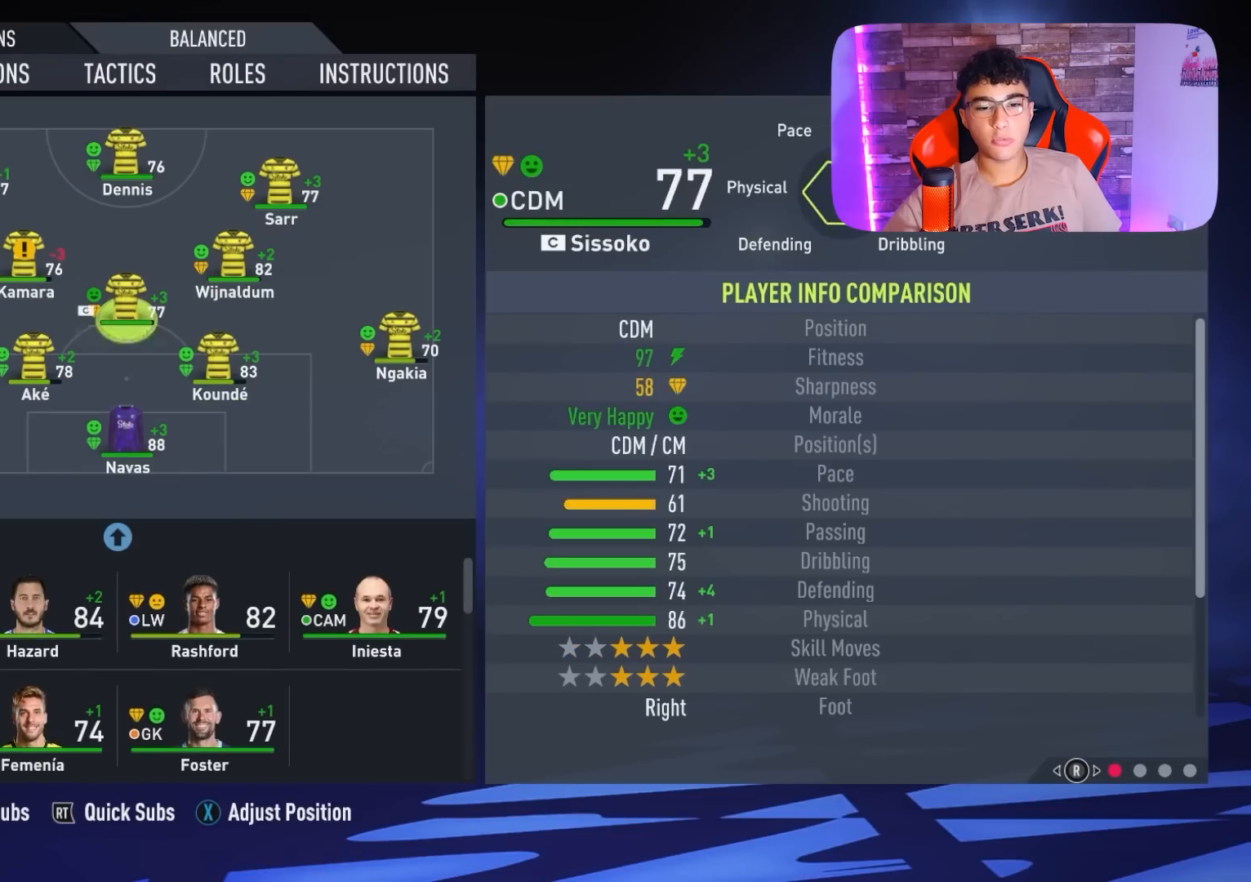
{"buttons": [], "left_stick": "center", "right_stick": "center", "events": [[100, "DPAD_UP", "up"], [367, "DPAD_DOWN", "down"], [467, "DPAD_DOWN", "up"]]}
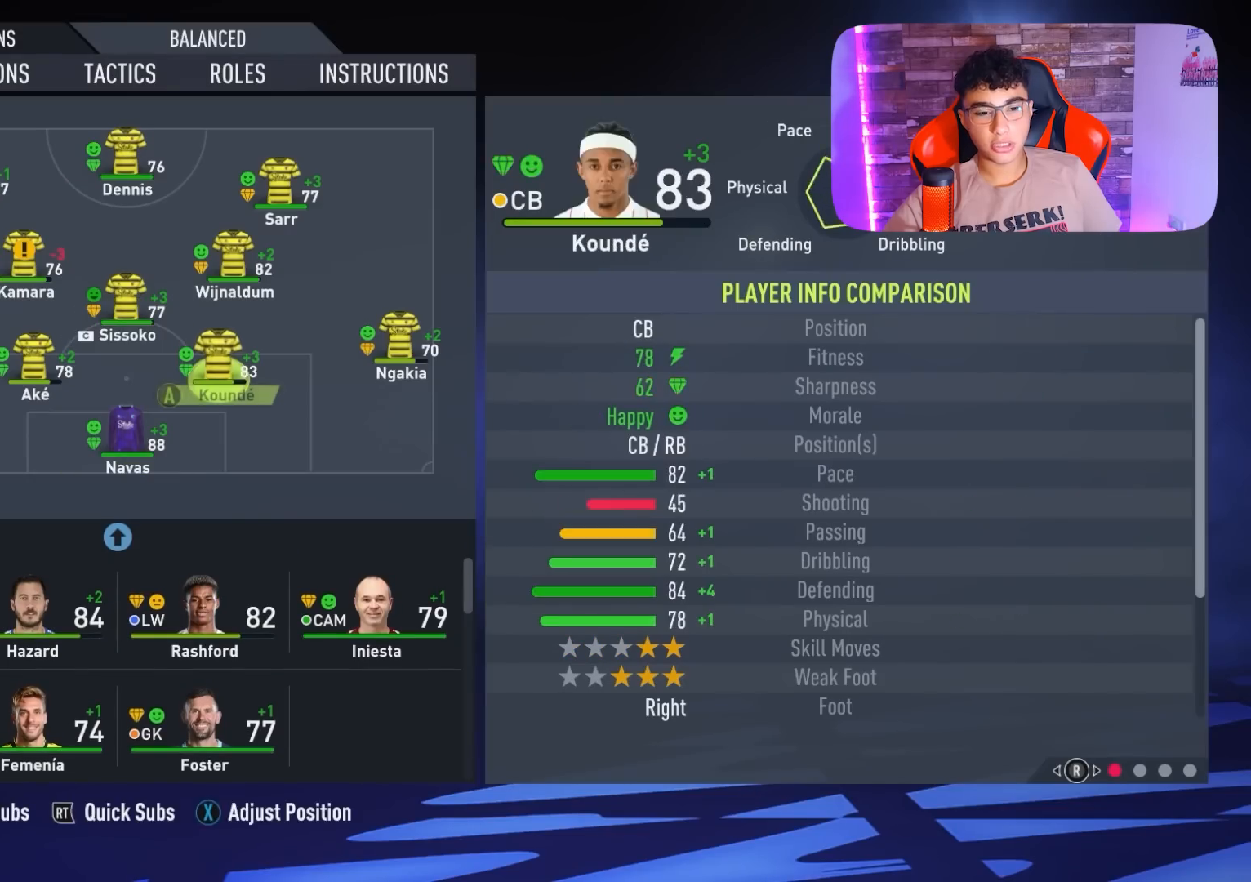
{"buttons": ["CROSS"], "left_stick": "center", "right_stick": "center", "events": [[267, "DPAD_RIGHT", "down"], [333, "DPAD_RIGHT", "up"], [500, "CROSS", "down"]]}
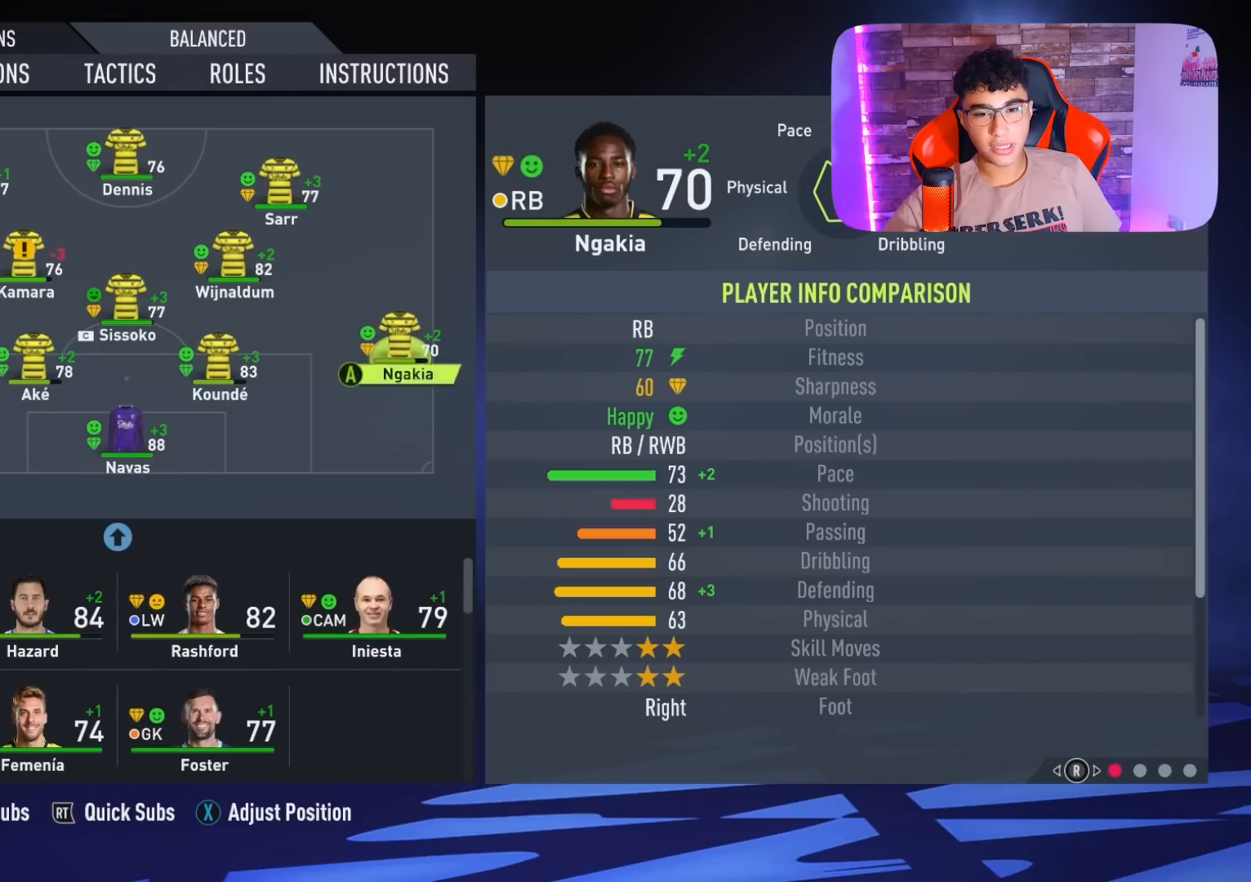
{"buttons": [], "left_stick": "center", "right_stick": "center", "events": [[133, "CROSS", "up"]]}
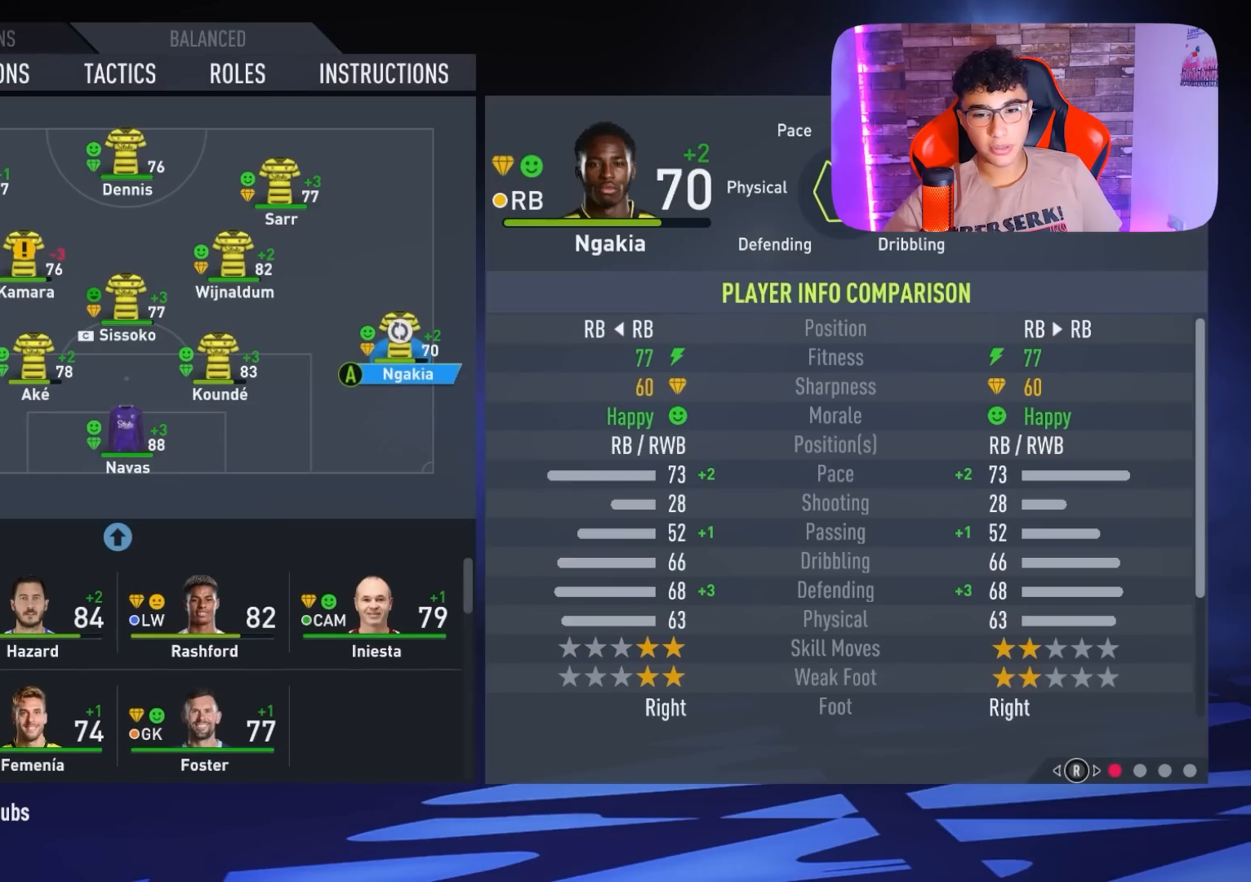
{"buttons": [], "left_stick": "center", "right_stick": "center", "events": []}
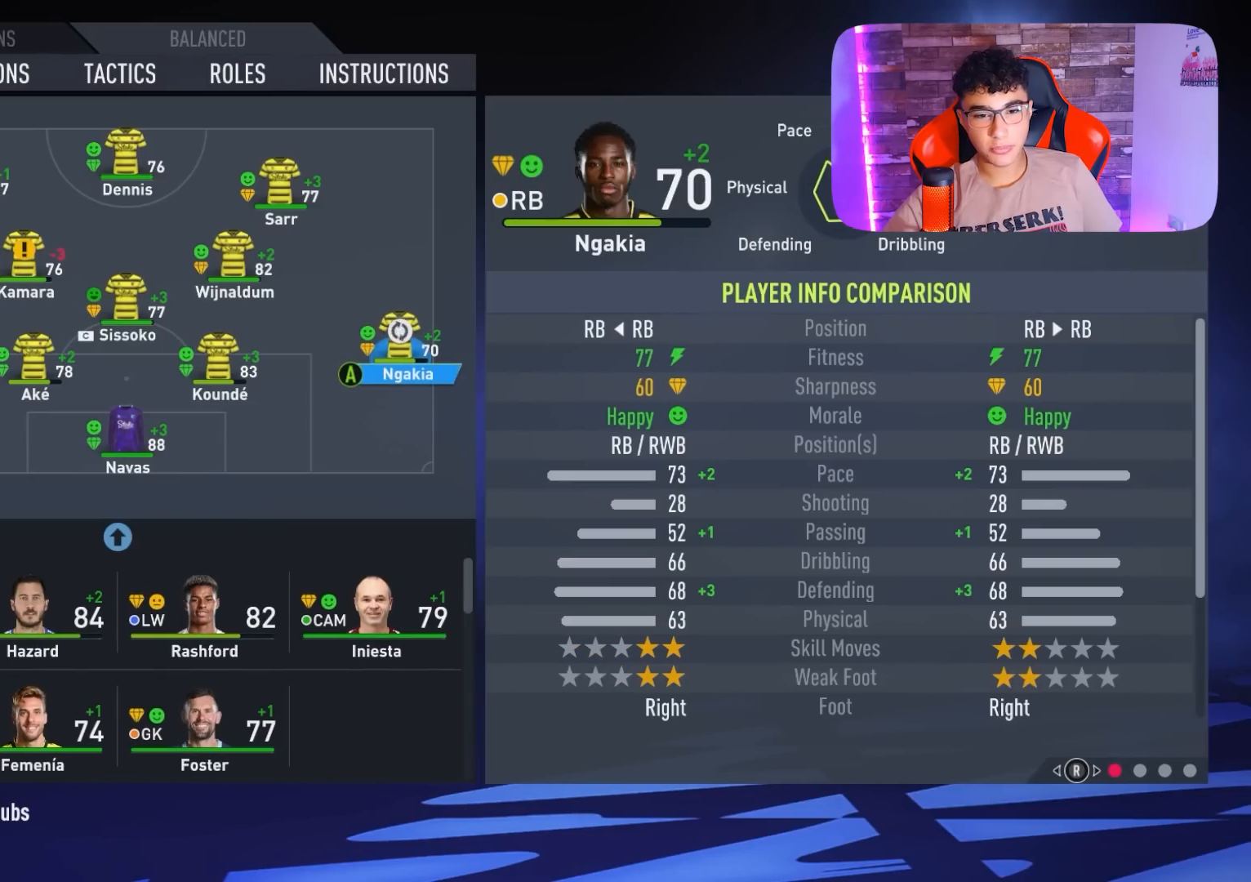
{"buttons": [], "left_stick": "center", "right_stick": "center", "events": []}
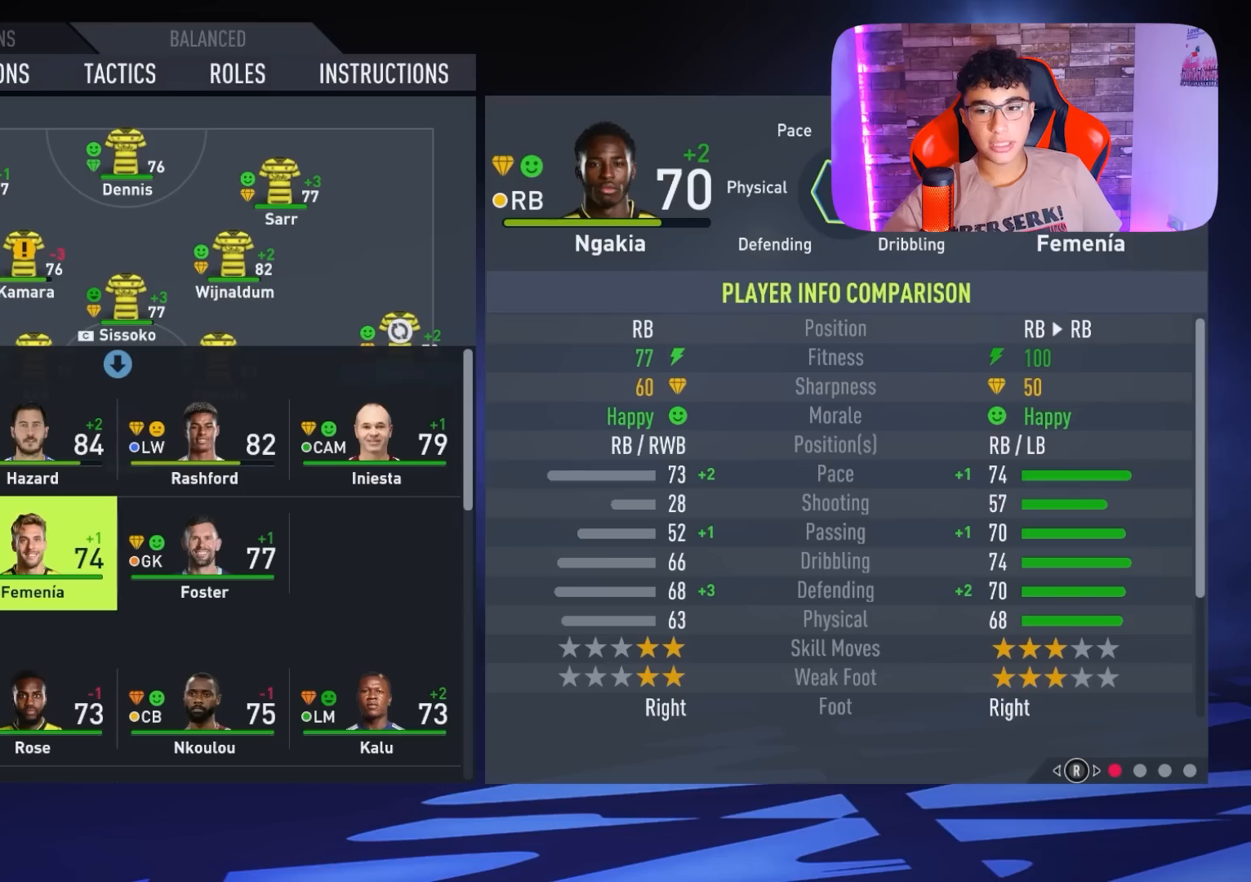
{"buttons": [], "left_stick": "center", "right_stick": "center", "events": []}
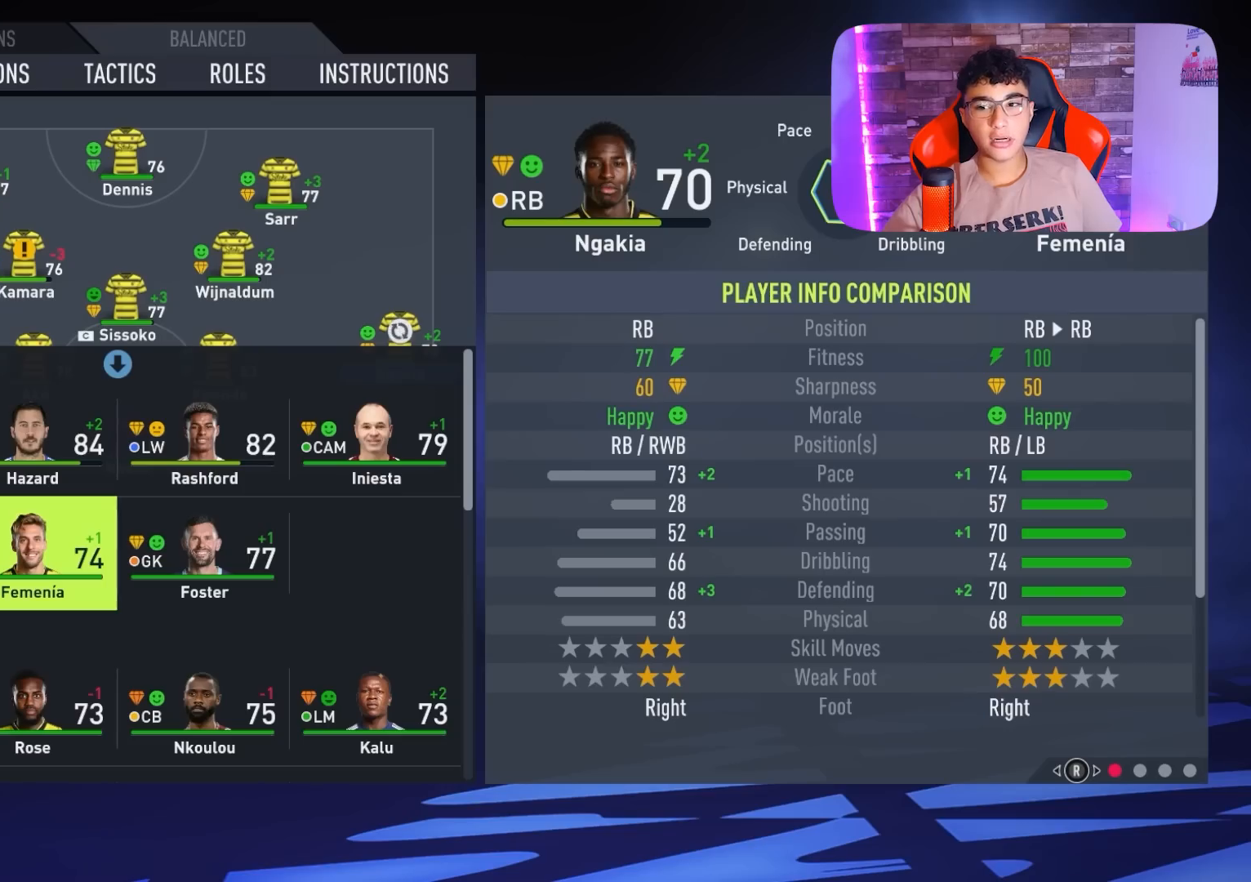
{"buttons": [], "left_stick": "center", "right_stick": "center", "events": []}
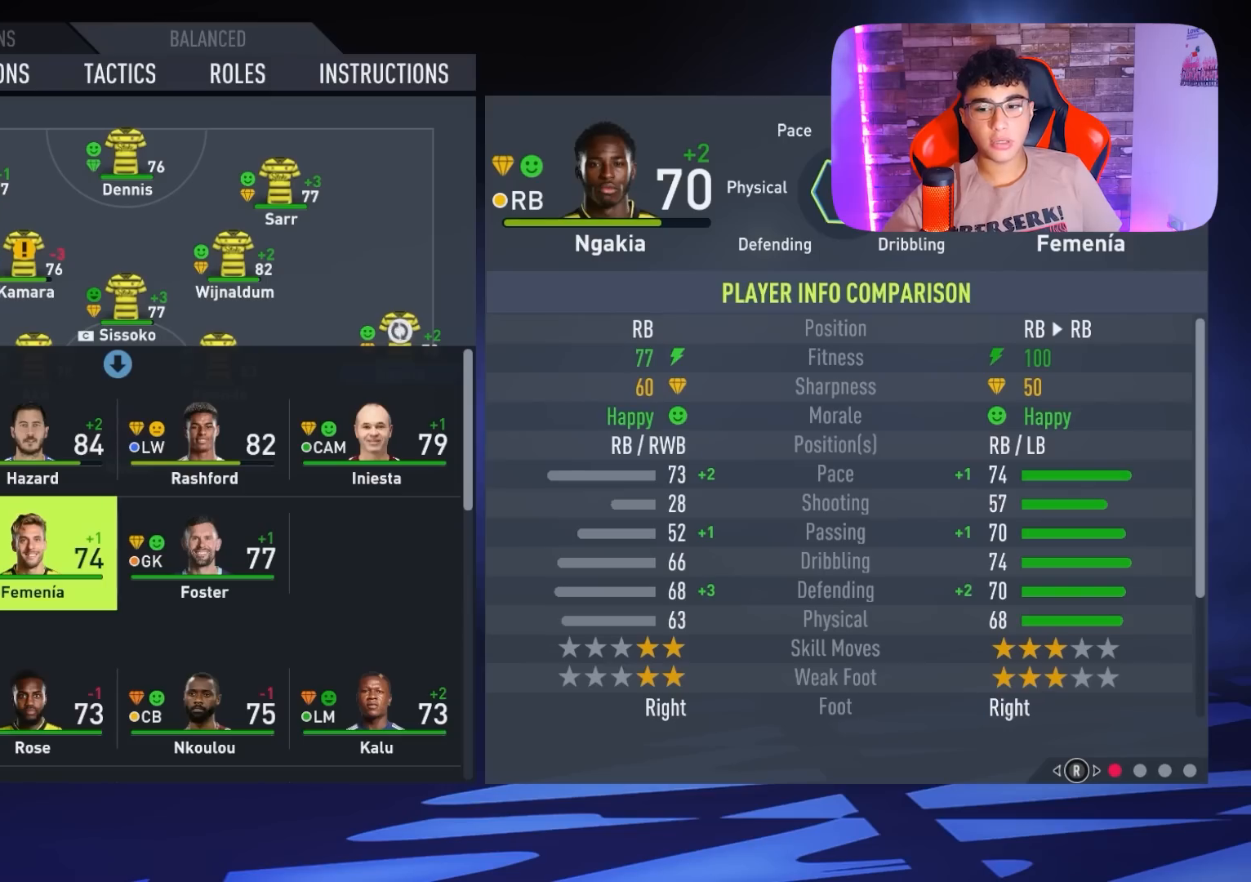
{"buttons": ["CROSS"], "left_stick": "center", "right_stick": "center", "events": [[500, "CROSS", "down"]]}
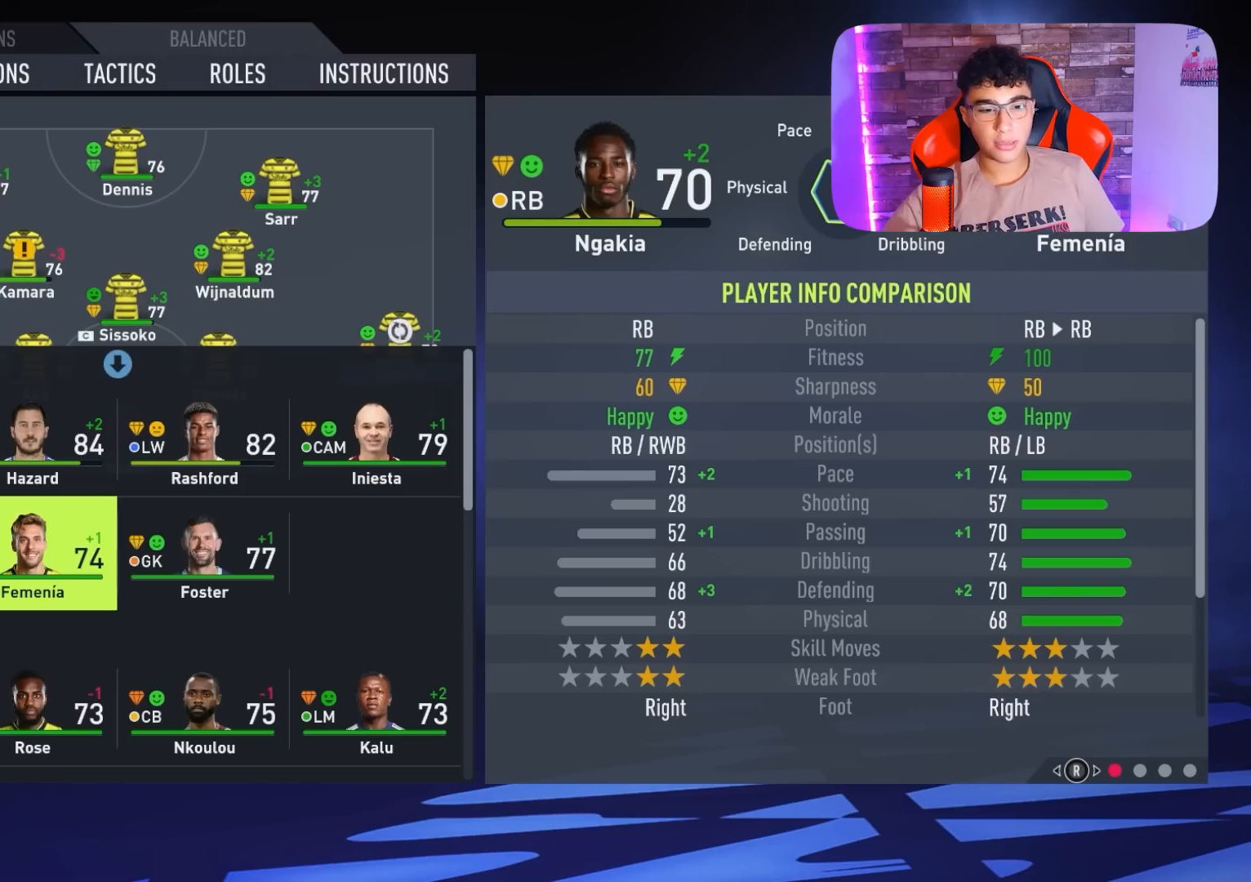
{"buttons": [], "left_stick": "center", "right_stick": "center", "events": [[133, "CROSS", "up"]]}
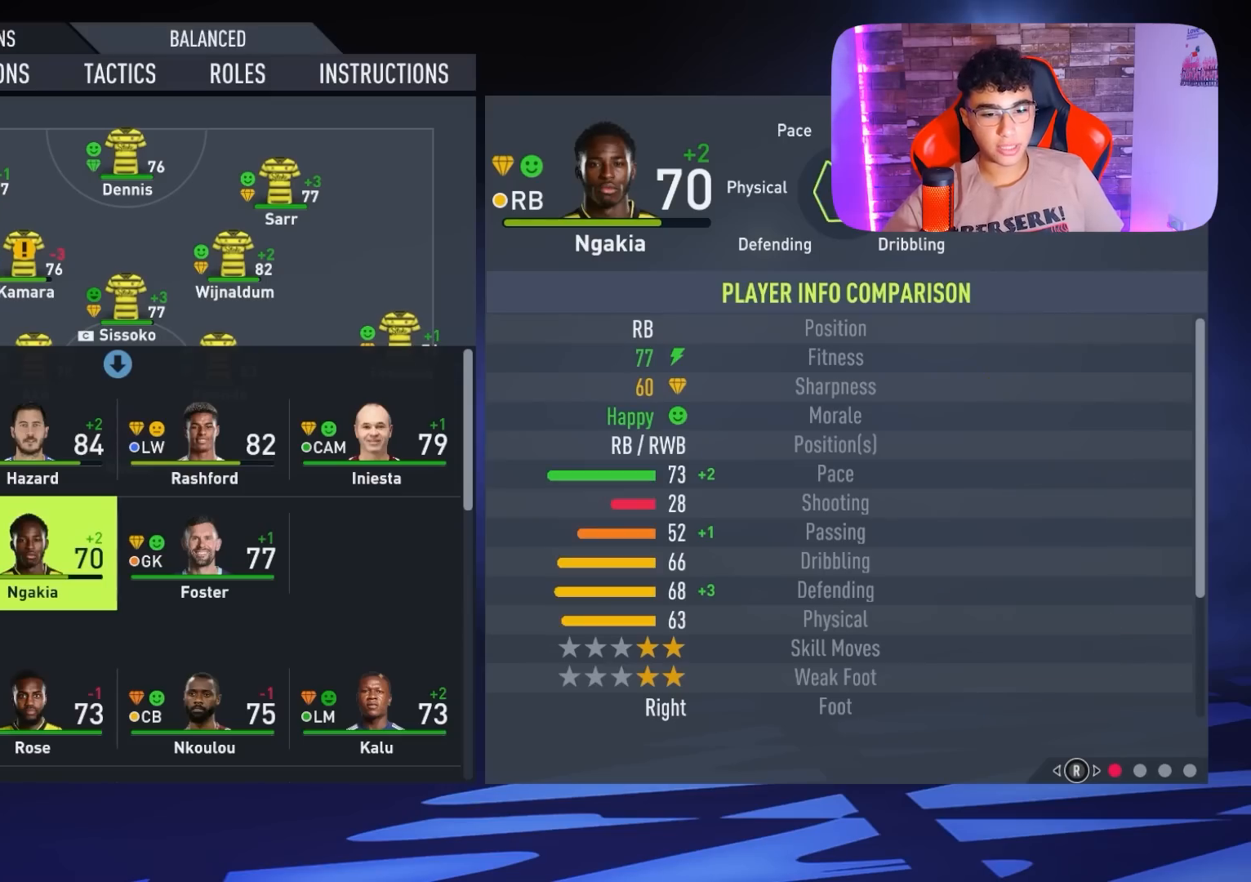
{"buttons": [], "left_stick": "center", "right_stick": "center", "events": [[367, "DPAD_UP", "down"], [500, "DPAD_UP", "up"]]}